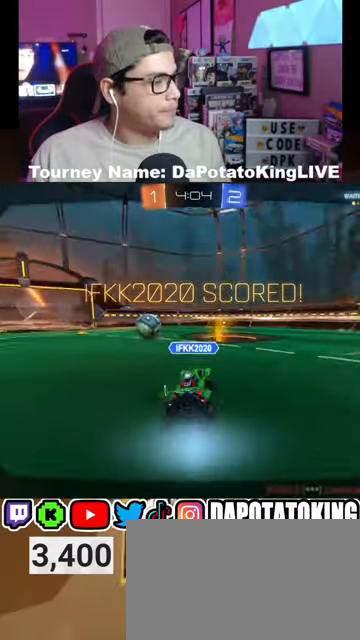
Gameplay with a controller (Xbox layout); each line is a JSON object with the inputs held at the frame after it. "events" lists button and stick changes between this image and that frame as [ms after this image, input, new state], when the widget could be followed in between.
{"buttons": [], "left_stick": "center", "right_stick": "center", "events": [[33, "A", "up"], [300, "A", "down"], [433, "A", "up"]]}
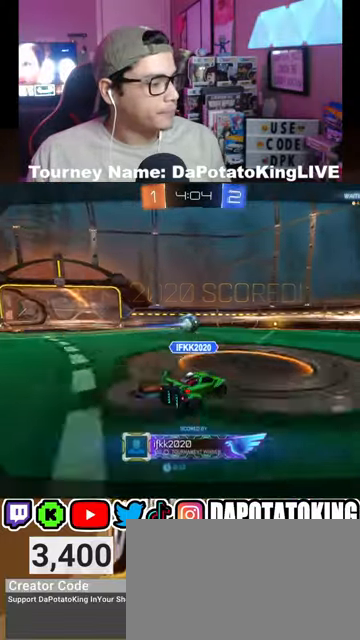
{"buttons": [], "left_stick": "center", "right_stick": "center", "events": [[67, "A", "down"], [167, "A", "up"], [300, "A", "down"], [400, "A", "up"]]}
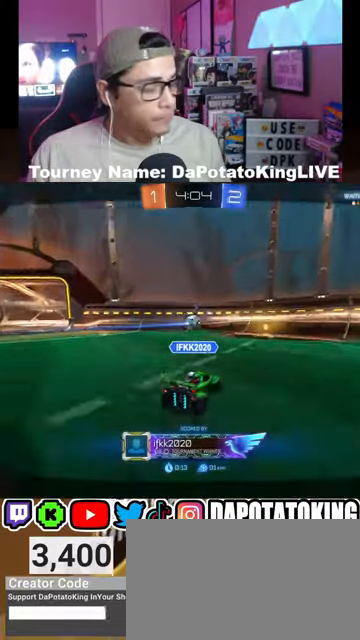
{"buttons": [], "left_stick": "center", "right_stick": "center", "events": [[67, "A", "down"], [167, "A", "up"], [333, "A", "down"], [433, "A", "up"]]}
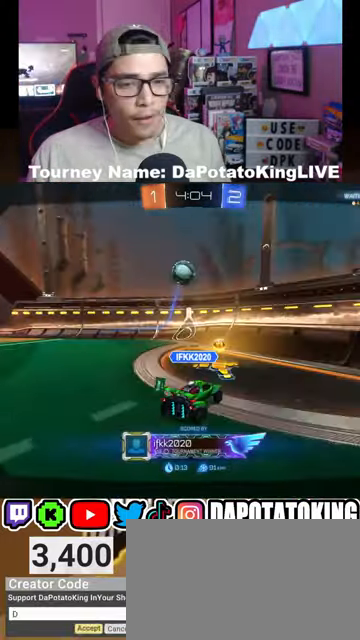
{"buttons": [], "left_stick": "center", "right_stick": "center", "events": [[133, "A", "down"], [233, "A", "up"], [400, "A", "down"], [500, "A", "up"]]}
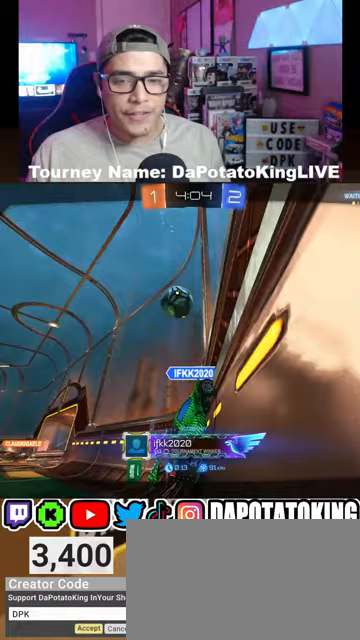
{"buttons": [], "left_stick": "center", "right_stick": "center", "events": [[133, "A", "down"], [233, "A", "up"], [333, "A", "down"], [467, "A", "up"]]}
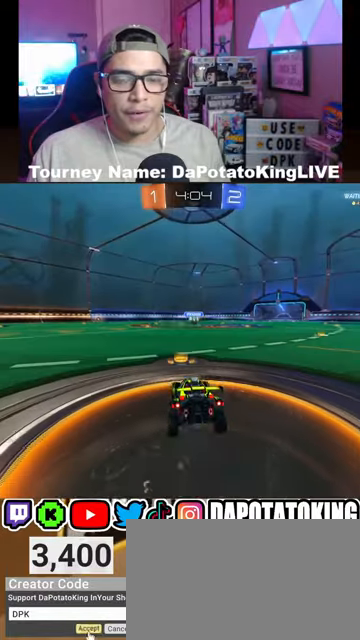
{"buttons": [], "left_stick": "center", "right_stick": "center", "events": [[100, "A", "down"], [200, "A", "up"]]}
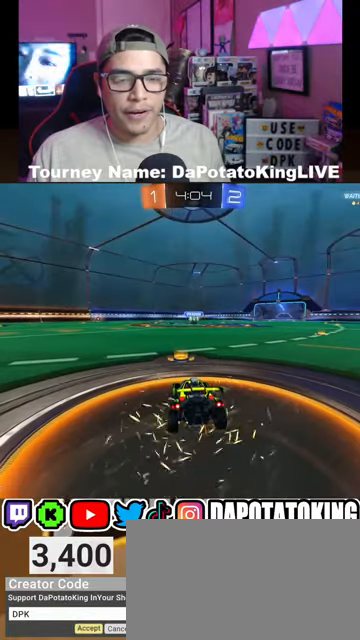
{"buttons": [], "left_stick": "center", "right_stick": "center", "events": []}
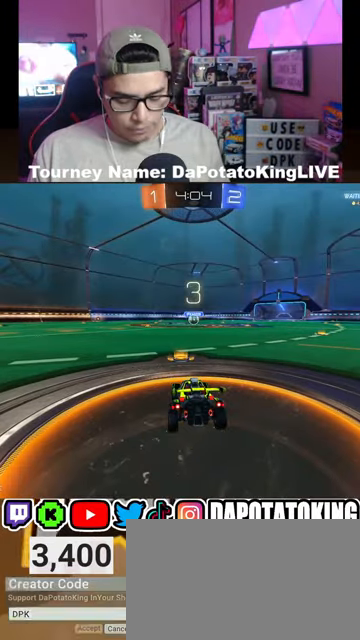
{"buttons": [], "left_stick": "center", "right_stick": "center", "events": []}
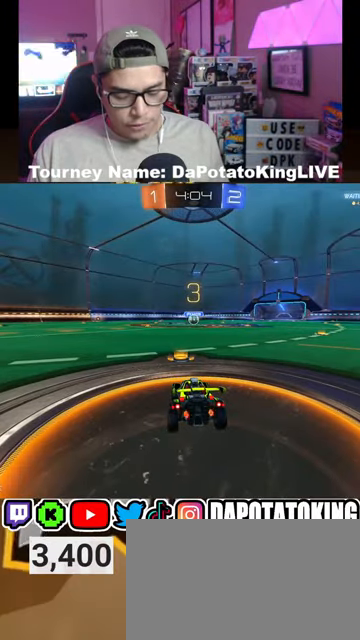
{"buttons": ["R1", "R2"], "left_stick": "center", "right_stick": "center", "events": [[267, "R2", "down"], [500, "R1", "down"]]}
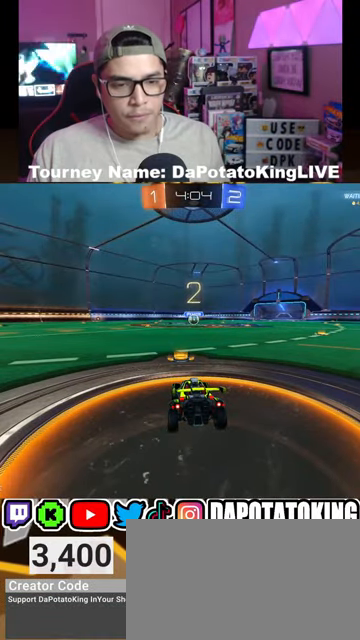
{"buttons": ["R1", "R2"], "left_stick": "center", "right_stick": "center", "events": []}
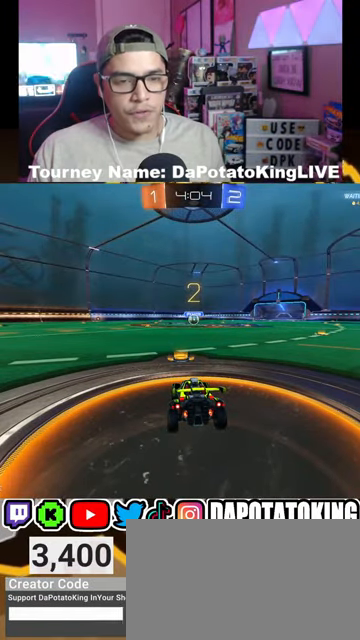
{"buttons": ["R1", "R2"], "left_stick": "center", "right_stick": "center", "events": []}
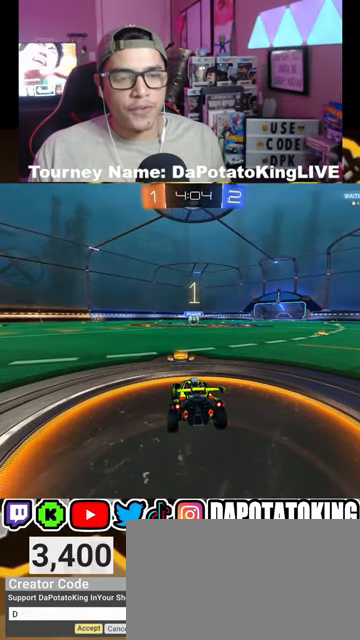
{"buttons": ["R1", "R2"], "left_stick": "center", "right_stick": "center", "events": []}
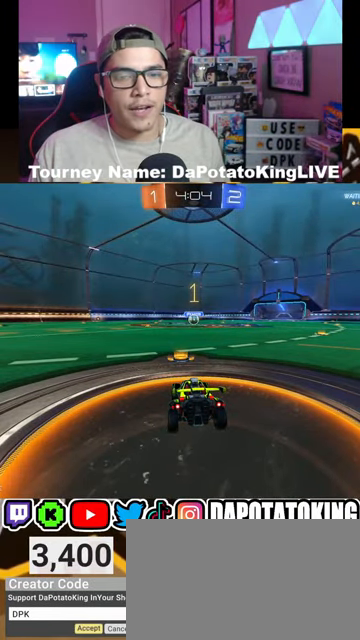
{"buttons": ["R1", "R2"], "left_stick": "center", "right_stick": "center", "events": []}
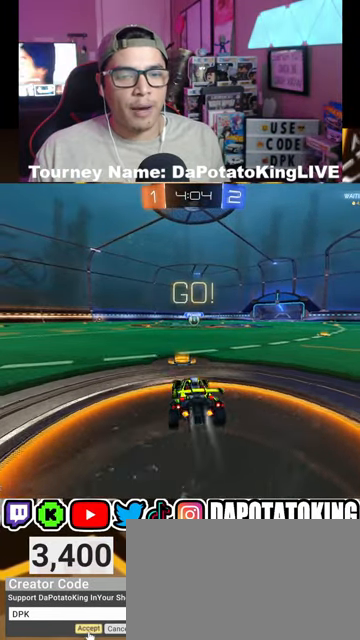
{"buttons": ["R1", "R2"], "left_stick": "up-left", "right_stick": "center", "events": [[167, "left_stick", "right"], [400, "A", "down"], [400, "left_stick", "up"], [467, "A", "up"], [467, "left_stick", "up-left"]]}
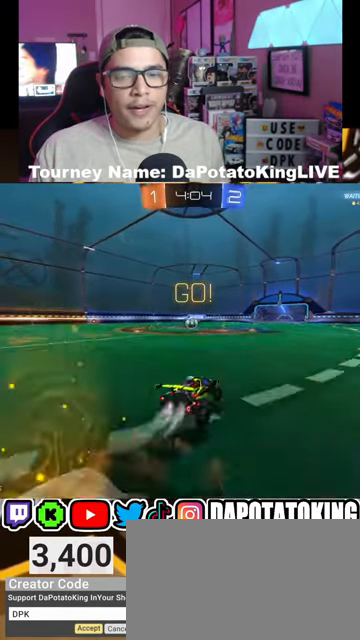
{"buttons": ["L1", "R2"], "left_stick": "center", "right_stick": "center", "events": [[33, "A", "down"], [33, "left_stick", "down-left"], [100, "L1", "down"], [167, "A", "up"], [400, "left_stick", "center"], [433, "R1", "up"]]}
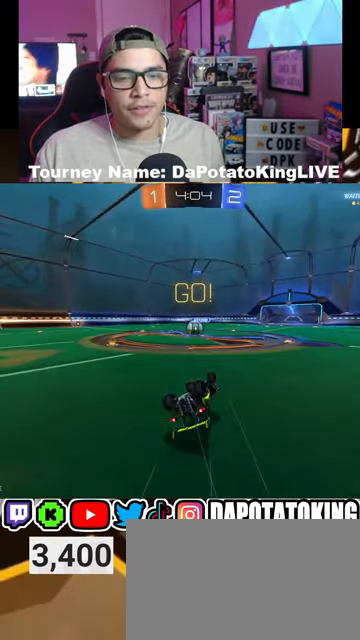
{"buttons": ["R1", "R2"], "left_stick": "center", "right_stick": "center", "events": [[100, "left_stick", "down-left"], [267, "L1", "up"], [333, "R1", "down"], [433, "left_stick", "center"]]}
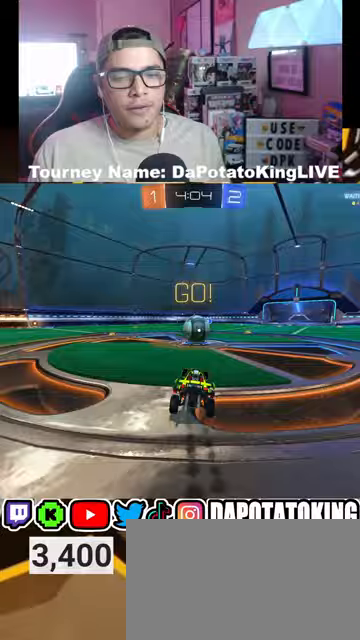
{"buttons": ["A", "L1", "R1", "R2"], "left_stick": "left", "right_stick": "center", "events": [[67, "left_stick", "right"], [200, "L1", "down"], [233, "A", "down"], [267, "left_stick", "left"], [333, "A", "up"], [400, "A", "down"]]}
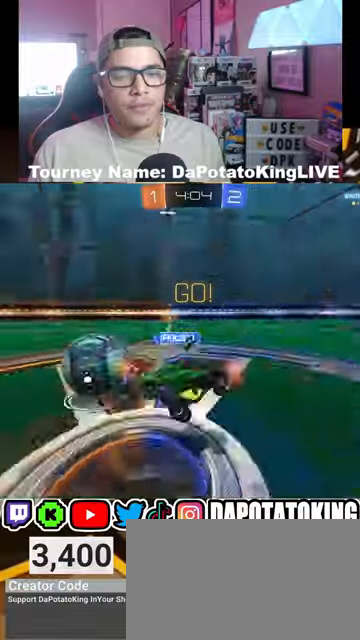
{"buttons": ["R2"], "left_stick": "center", "right_stick": "center", "events": [[33, "A", "up"], [100, "R1", "up"], [100, "left_stick", "center"], [467, "L1", "up"]]}
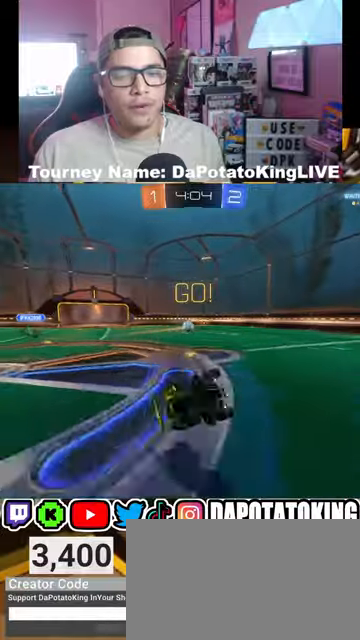
{"buttons": ["R1", "R2"], "left_stick": "center", "right_stick": "center", "events": [[267, "Y", "down"], [333, "Y", "up"], [400, "R1", "down"]]}
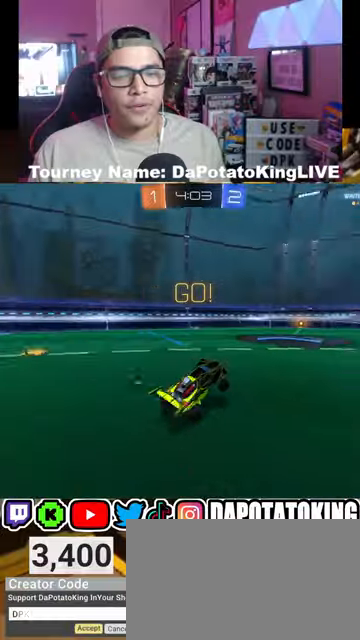
{"buttons": ["R1", "R2"], "left_stick": "center", "right_stick": "center", "events": [[300, "left_stick", "right"], [367, "left_stick", "center"]]}
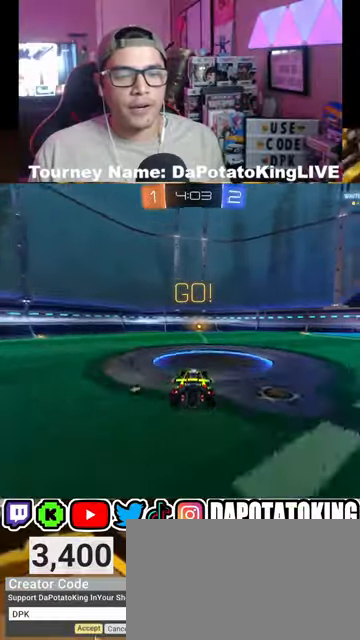
{"buttons": ["R2"], "left_stick": "center", "right_stick": "center", "events": [[300, "Y", "down"], [367, "Y", "up"], [400, "R1", "up"]]}
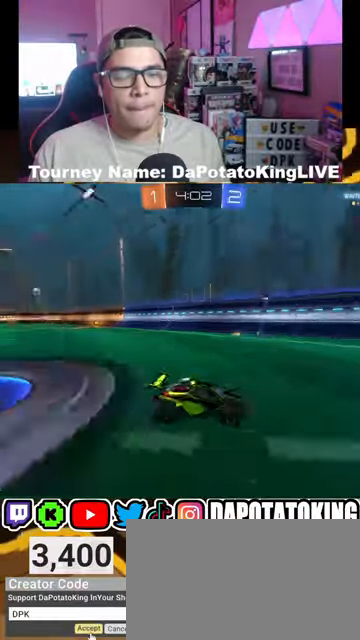
{"buttons": ["R2"], "left_stick": "left", "right_stick": "center", "events": [[467, "left_stick", "left"]]}
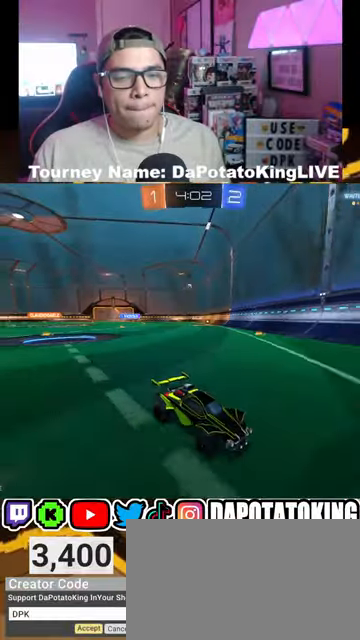
{"buttons": ["R1", "R2"], "left_stick": "left", "right_stick": "center", "events": [[67, "L1", "down"], [200, "L1", "up"], [433, "R1", "down"]]}
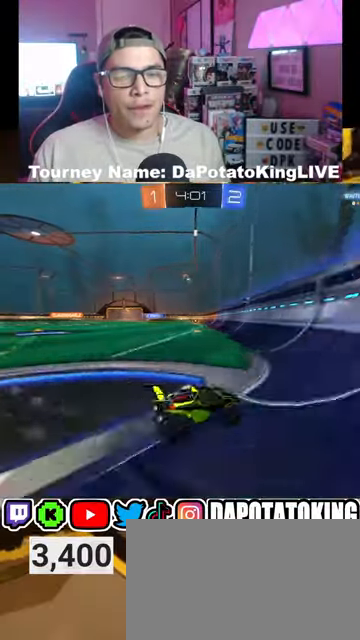
{"buttons": ["R2"], "left_stick": "center", "right_stick": "center", "events": [[33, "R1", "up"], [133, "R1", "down"], [167, "left_stick", "center"], [333, "R1", "up"]]}
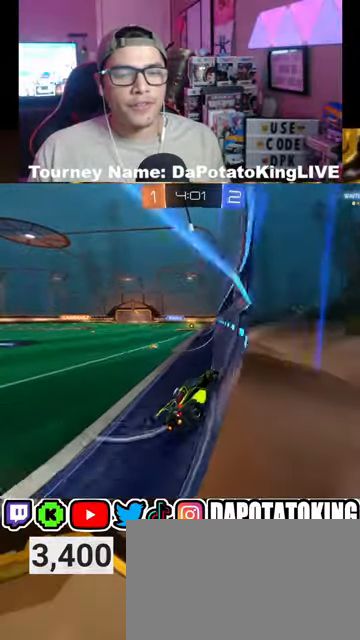
{"buttons": ["A", "L2", "R2"], "left_stick": "right", "right_stick": "center", "events": [[133, "left_stick", "left"], [400, "A", "down"], [467, "L2", "down"], [500, "left_stick", "right"]]}
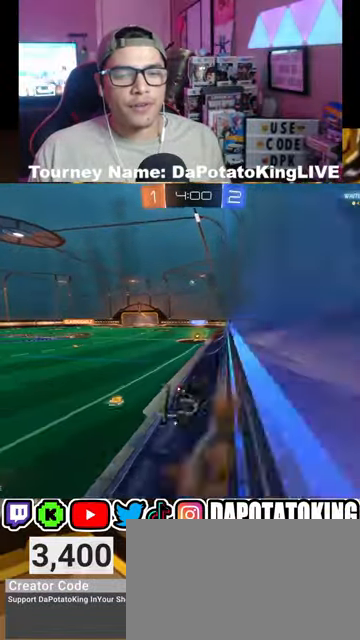
{"buttons": ["L2", "R2"], "left_stick": "down", "right_stick": "center", "events": [[67, "A", "up"], [167, "left_stick", "center"], [300, "left_stick", "down"]]}
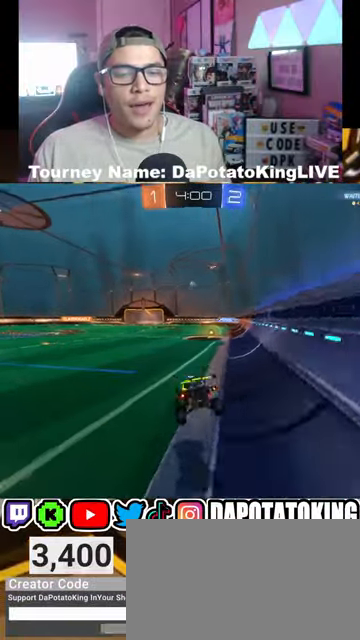
{"buttons": ["R2"], "left_stick": "right", "right_stick": "center", "events": [[33, "L2", "up"], [67, "left_stick", "center"], [200, "left_stick", "up"], [267, "A", "down"], [400, "A", "up"], [400, "left_stick", "right"]]}
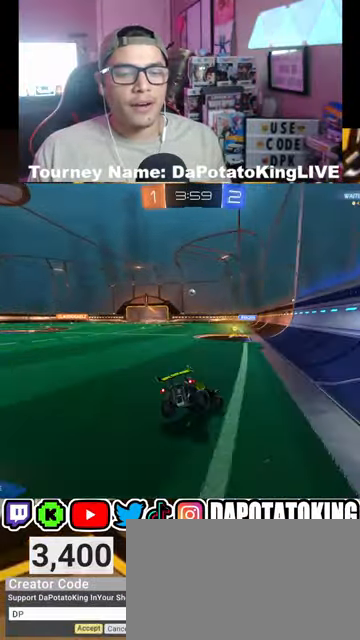
{"buttons": ["R2"], "left_stick": "left", "right_stick": "center", "events": [[67, "left_stick", "center"], [200, "left_stick", "down-left"], [500, "left_stick", "left"]]}
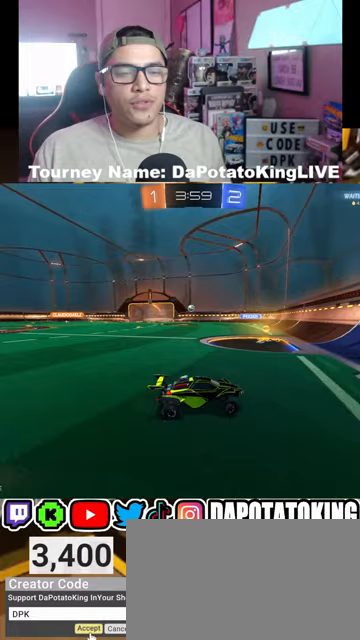
{"buttons": ["R1", "R2"], "left_stick": "center", "right_stick": "center", "events": [[200, "L1", "down"], [333, "L1", "up"], [500, "R1", "down"], [500, "left_stick", "center"]]}
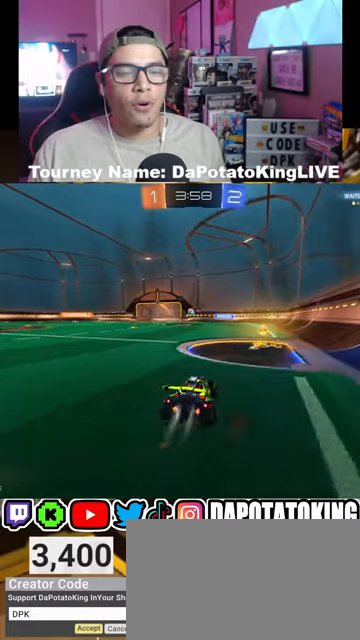
{"buttons": ["R1", "R2"], "left_stick": "center", "right_stick": "center", "events": [[67, "left_stick", "right"], [200, "left_stick", "center"]]}